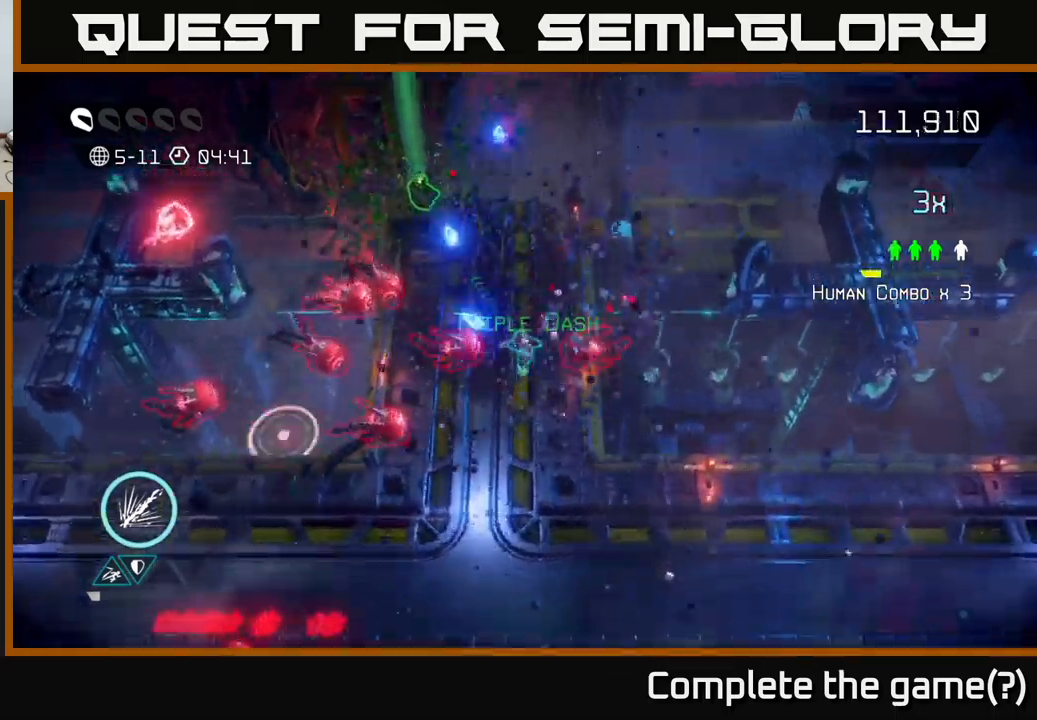
Gameplay with a controller (Xbox layout); each line is a JSON object with the inputs held at the frame after it. "events" lists button and stick changes between this image and that frame as [ms after this image, input, new state], when the widget could be followed in between. Not read: L3 R3.
{"buttons": [], "left_stick": "up-left", "right_stick": "left", "events": [[17, "right_stick", "left"], [300, "L2", "down"], [467, "L2", "up"], [467, "left_stick", "up-left"]]}
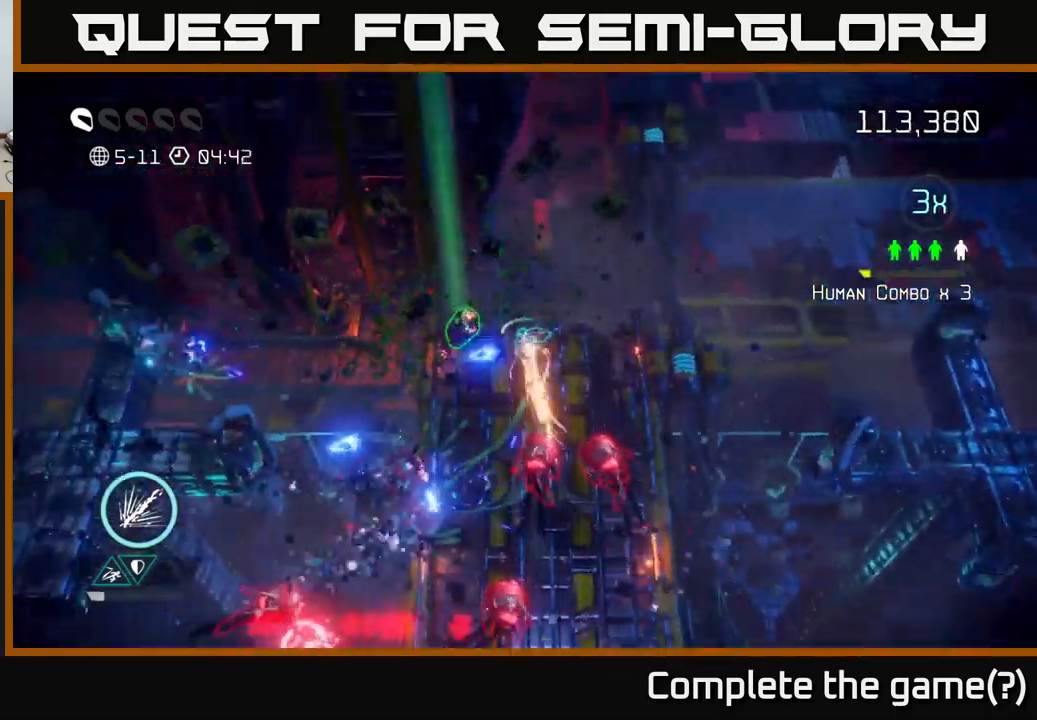
{"buttons": [], "left_stick": "up-right", "right_stick": "down", "events": [[100, "right_stick", "down-left"], [167, "left_stick", "down-left"], [233, "right_stick", "down"], [317, "left_stick", "down-right"], [433, "left_stick", "up-right"]]}
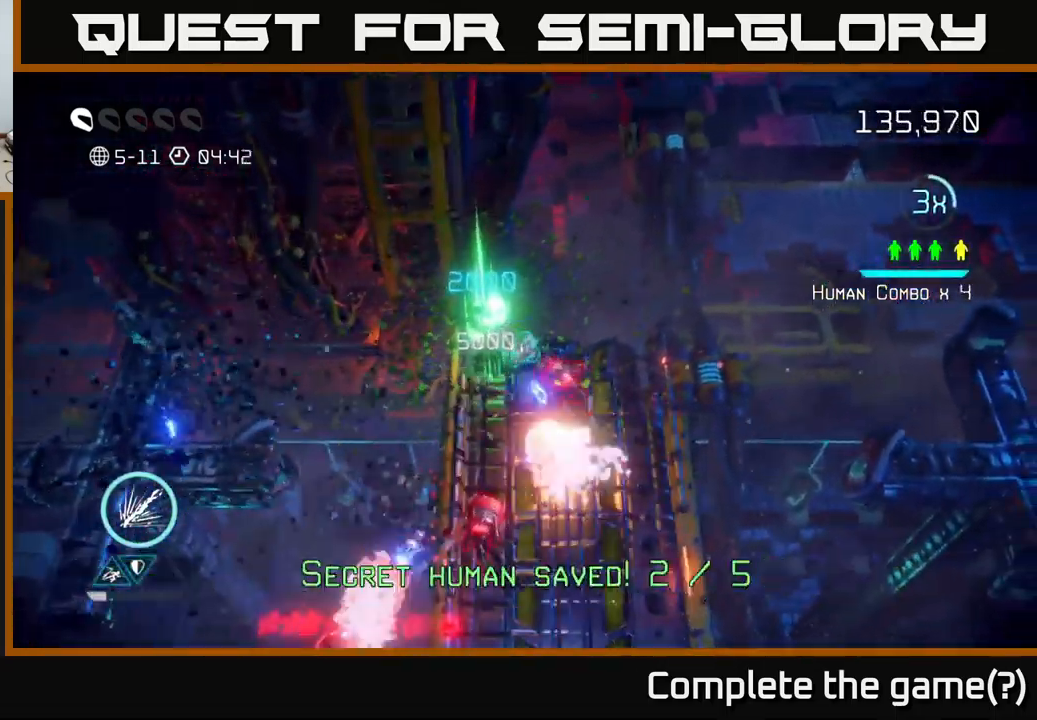
{"buttons": [], "left_stick": "down", "right_stick": "down-left", "events": [[183, "left_stick", "right"], [317, "right_stick", "down-left"], [417, "left_stick", "down"]]}
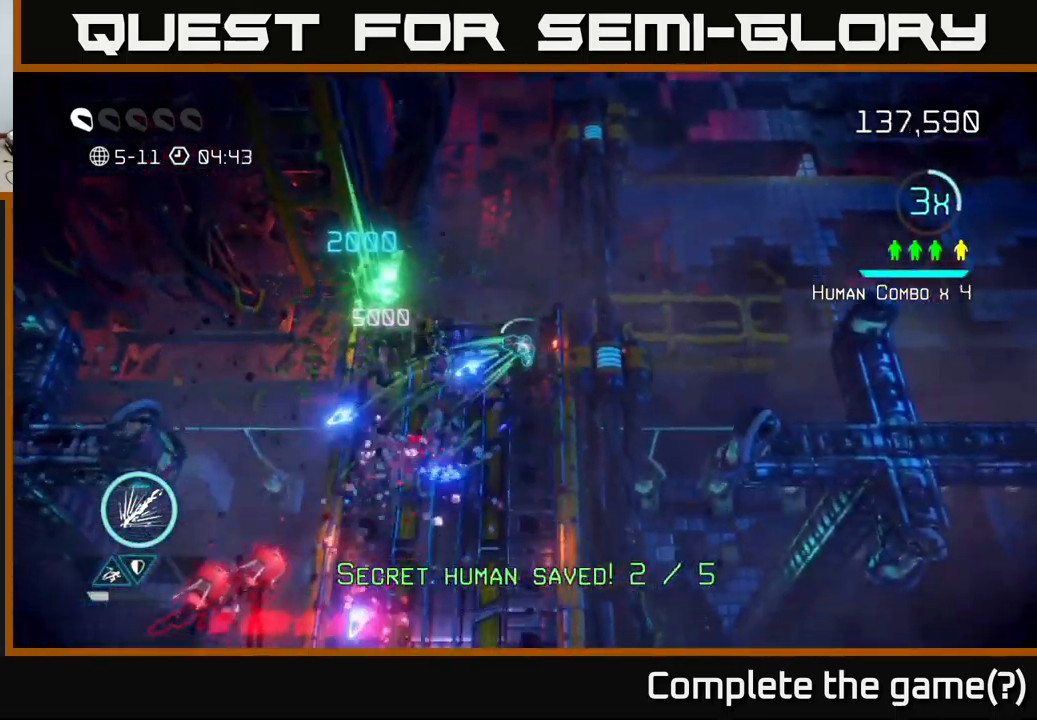
{"buttons": [], "left_stick": "down", "right_stick": "down-left", "events": []}
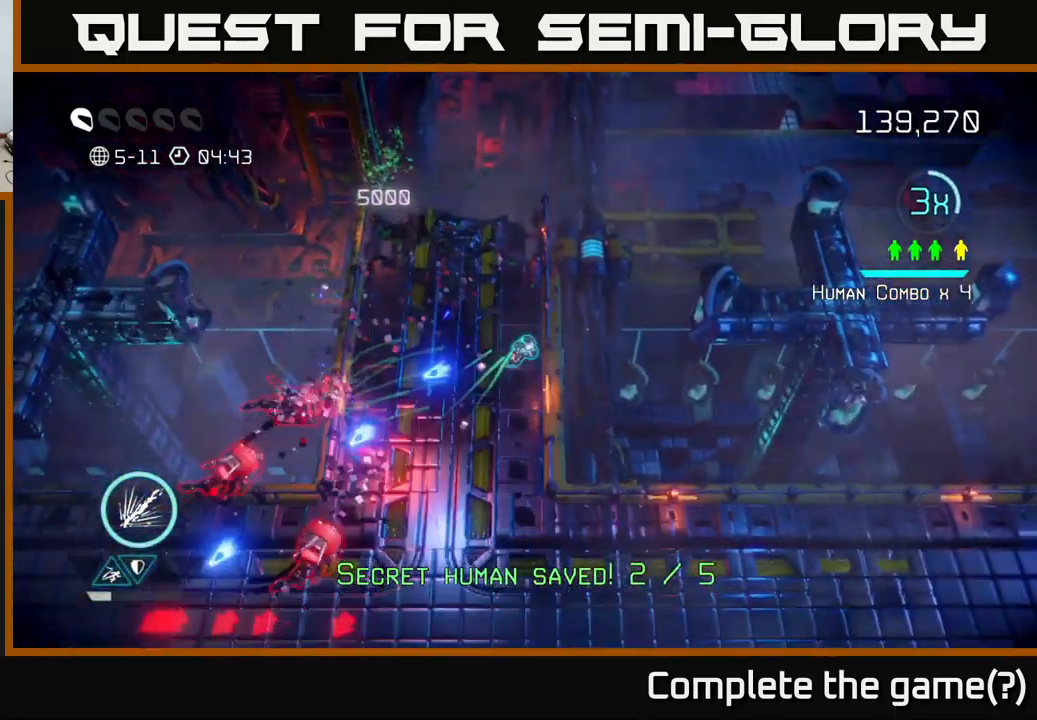
{"buttons": [], "left_stick": "down", "right_stick": "left", "events": [[283, "right_stick", "left"]]}
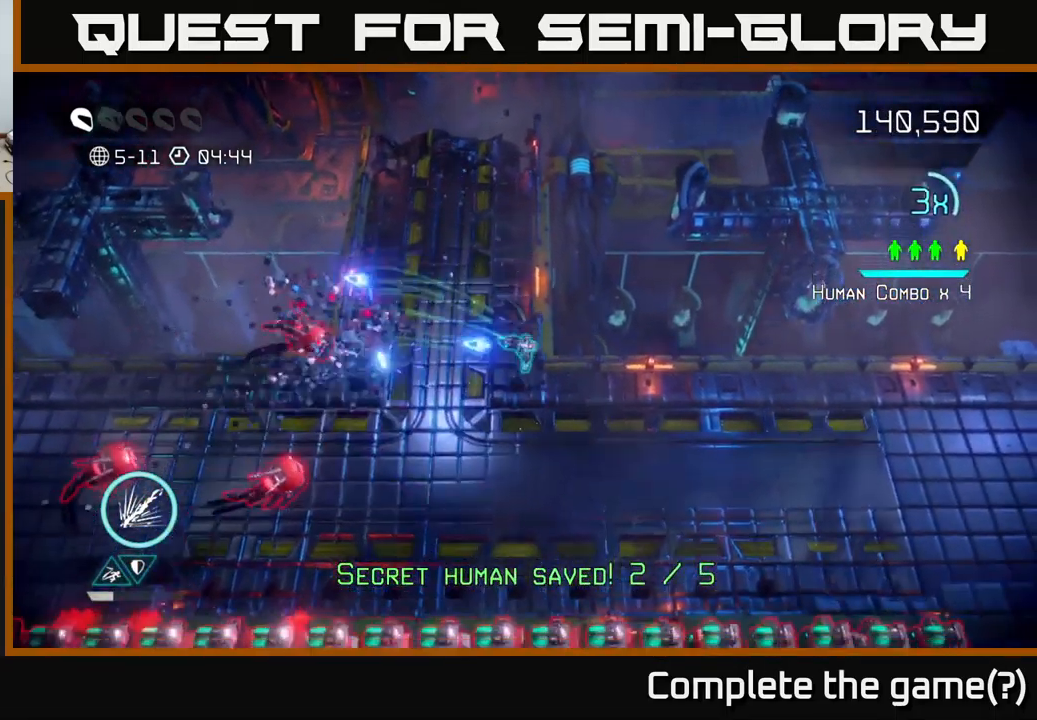
{"buttons": [], "left_stick": "down-left", "right_stick": "left", "events": [[483, "left_stick", "down-left"]]}
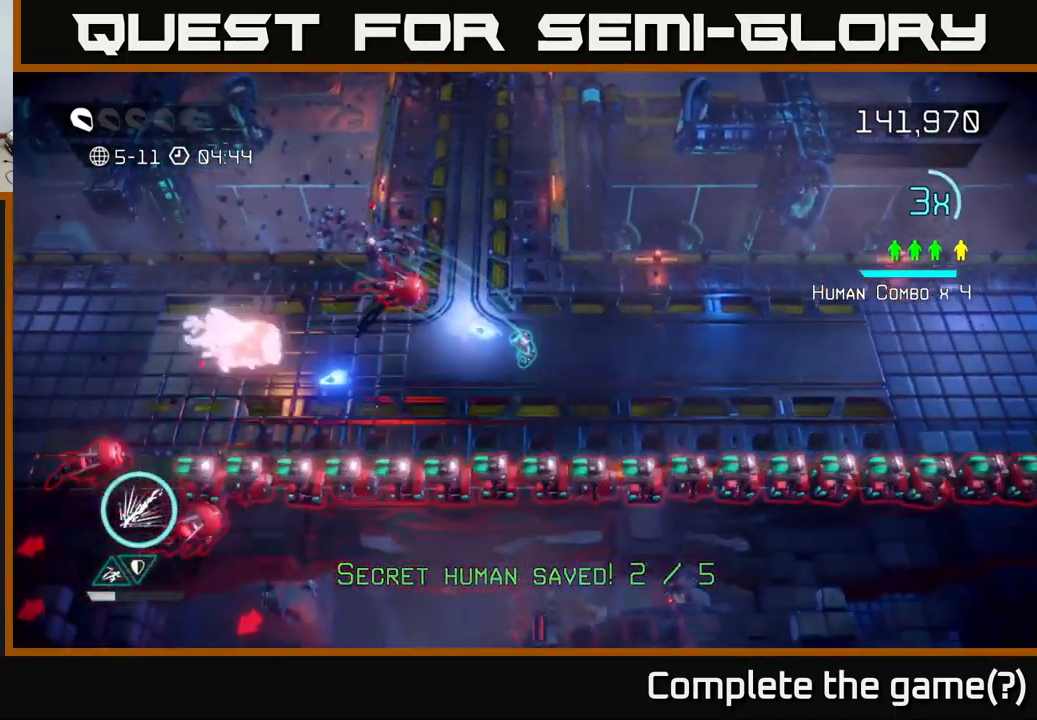
{"buttons": [], "left_stick": "right", "right_stick": "down-right", "events": [[17, "left_stick", "left"], [183, "left_stick", "up"], [333, "left_stick", "right"], [383, "right_stick", "down"], [483, "right_stick", "down-right"]]}
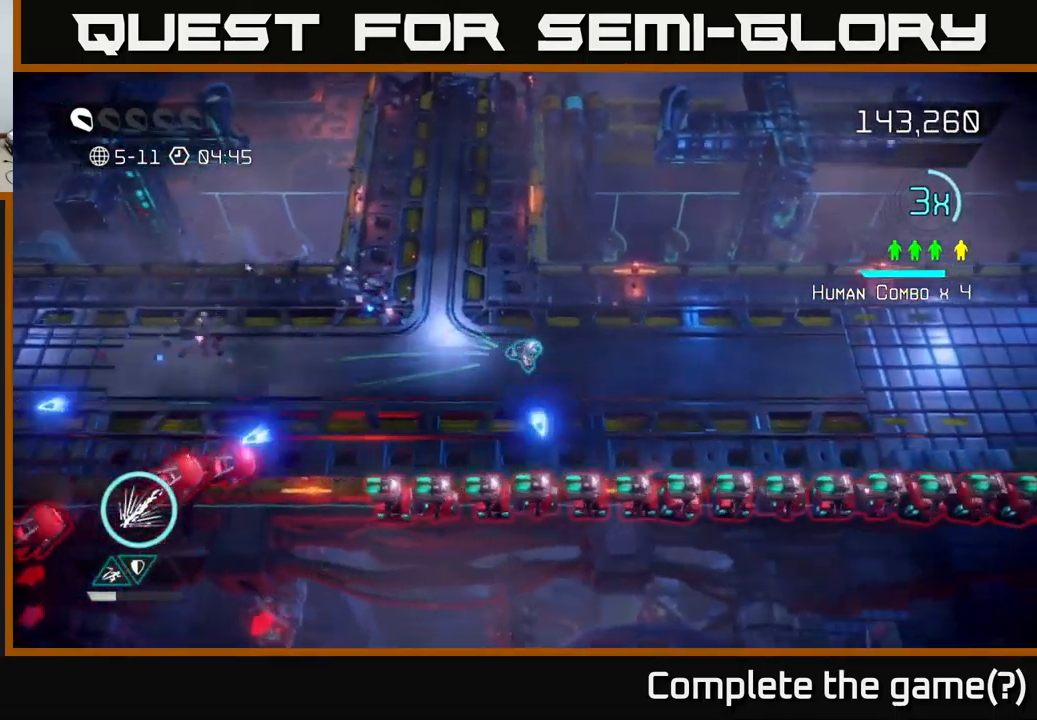
{"buttons": [], "left_stick": "right", "right_stick": "down-right", "events": []}
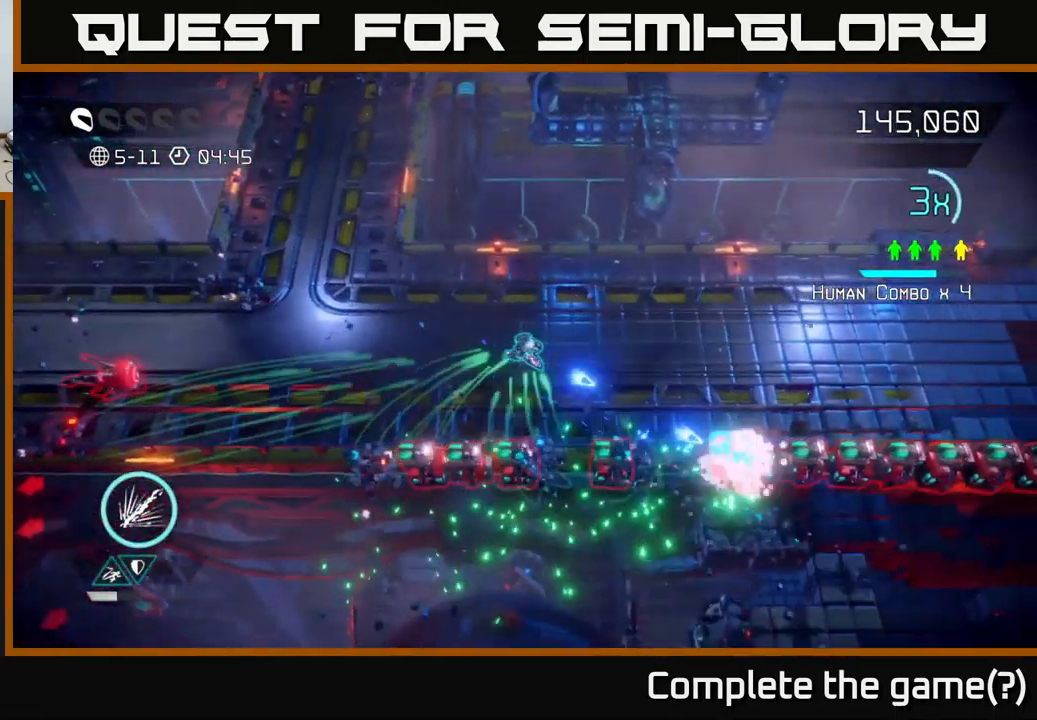
{"buttons": [], "left_stick": "down-right", "right_stick": "right", "events": [[150, "right_stick", "right"], [183, "left_stick", "down-right"]]}
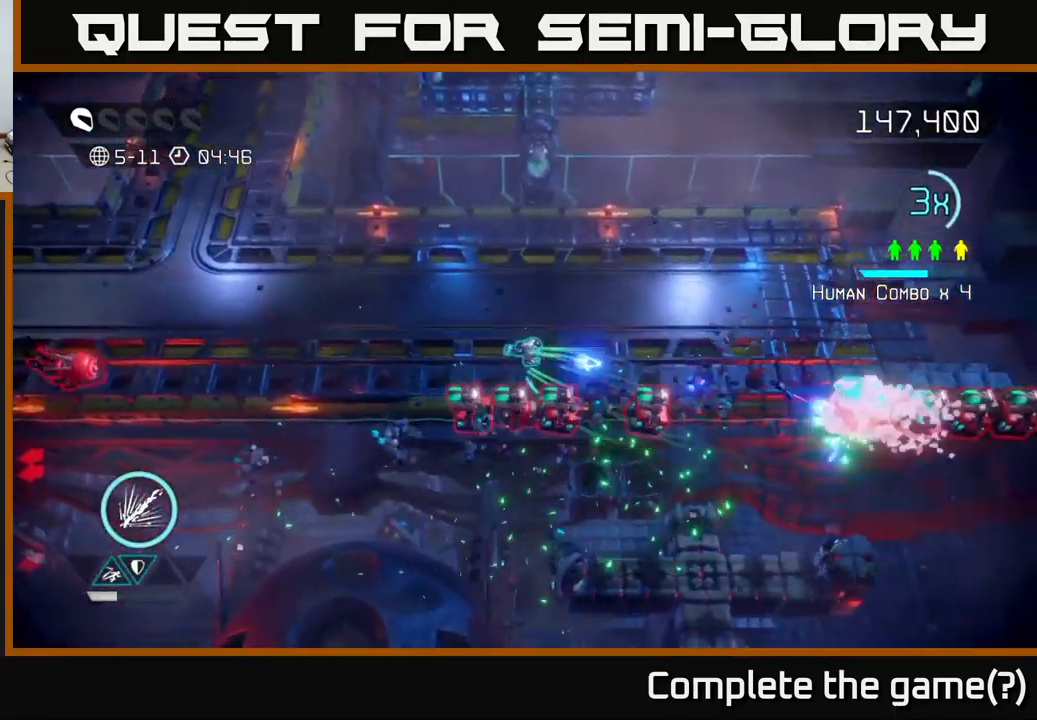
{"buttons": [], "left_stick": "right", "right_stick": "right", "events": [[67, "left_stick", "left"], [300, "left_stick", "down-right"], [434, "left_stick", "right"]]}
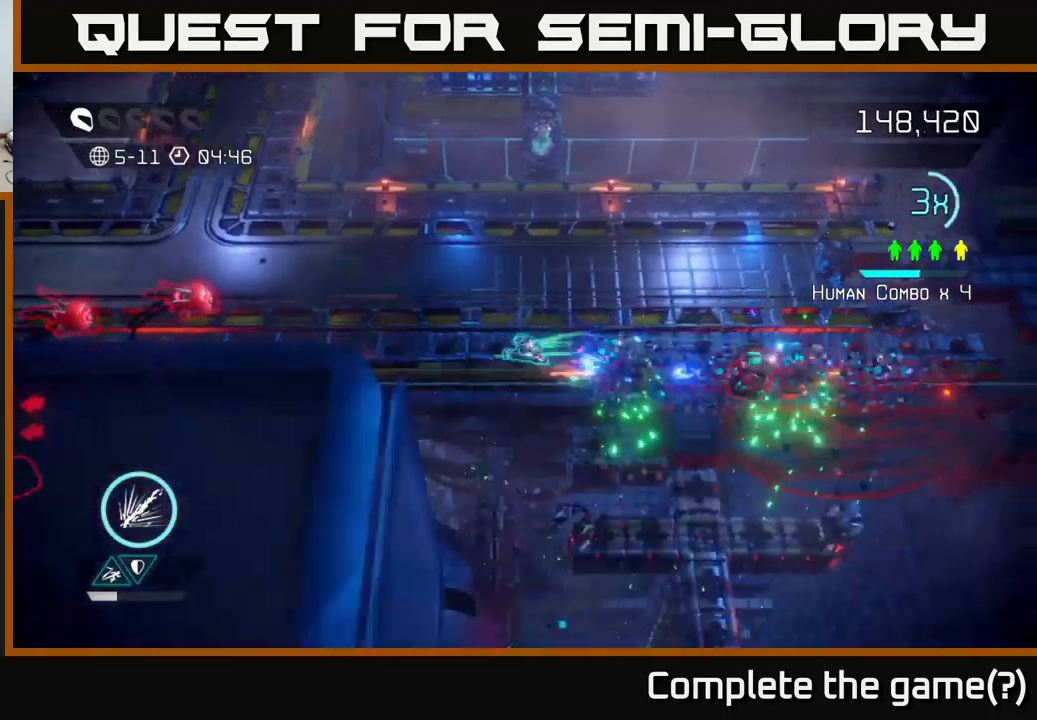
{"buttons": [], "left_stick": "right", "right_stick": "right", "events": []}
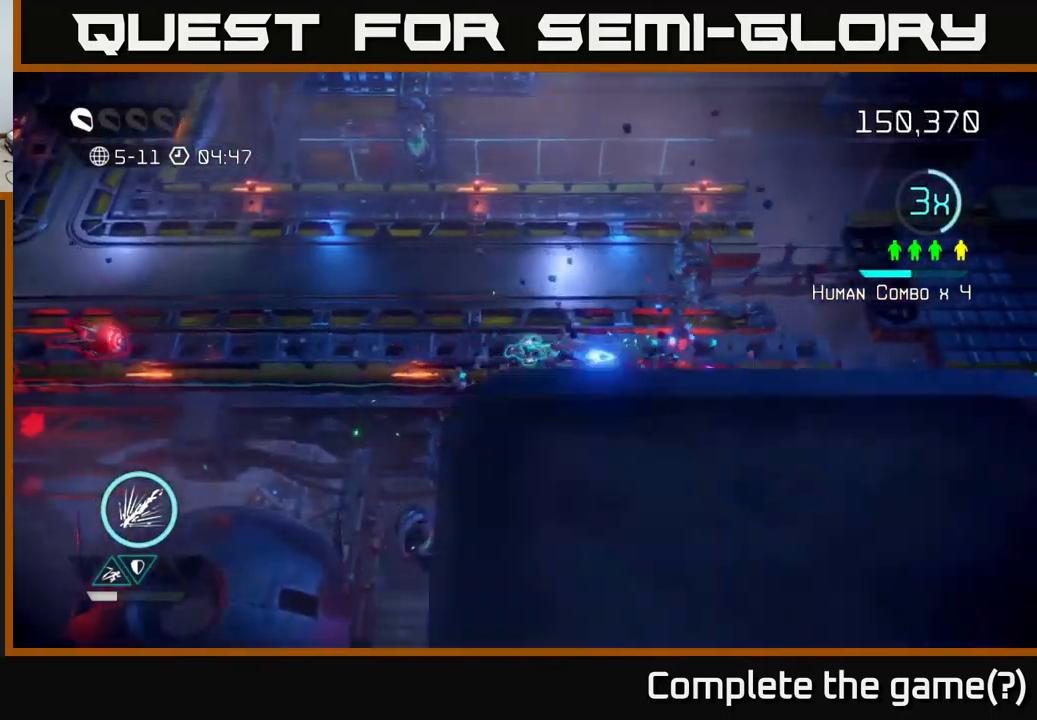
{"buttons": [], "left_stick": "right", "right_stick": "right", "events": []}
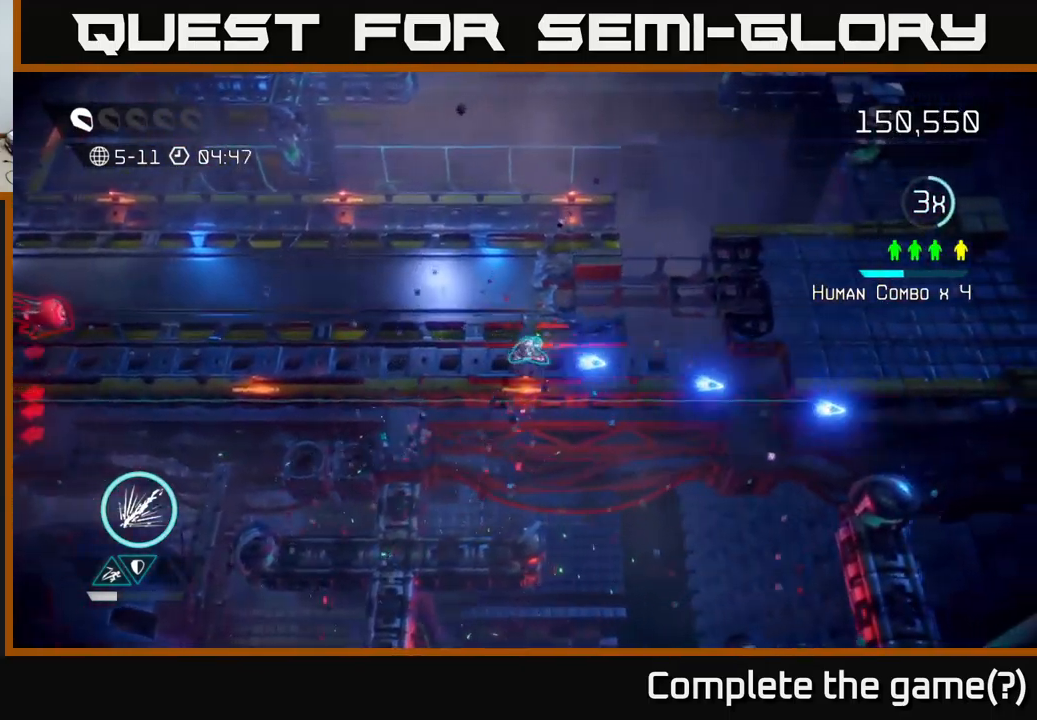
{"buttons": [], "left_stick": "right", "right_stick": "left", "events": [[50, "right_stick", "down-right"], [184, "right_stick", "down"], [317, "right_stick", "down-left"], [417, "right_stick", "left"]]}
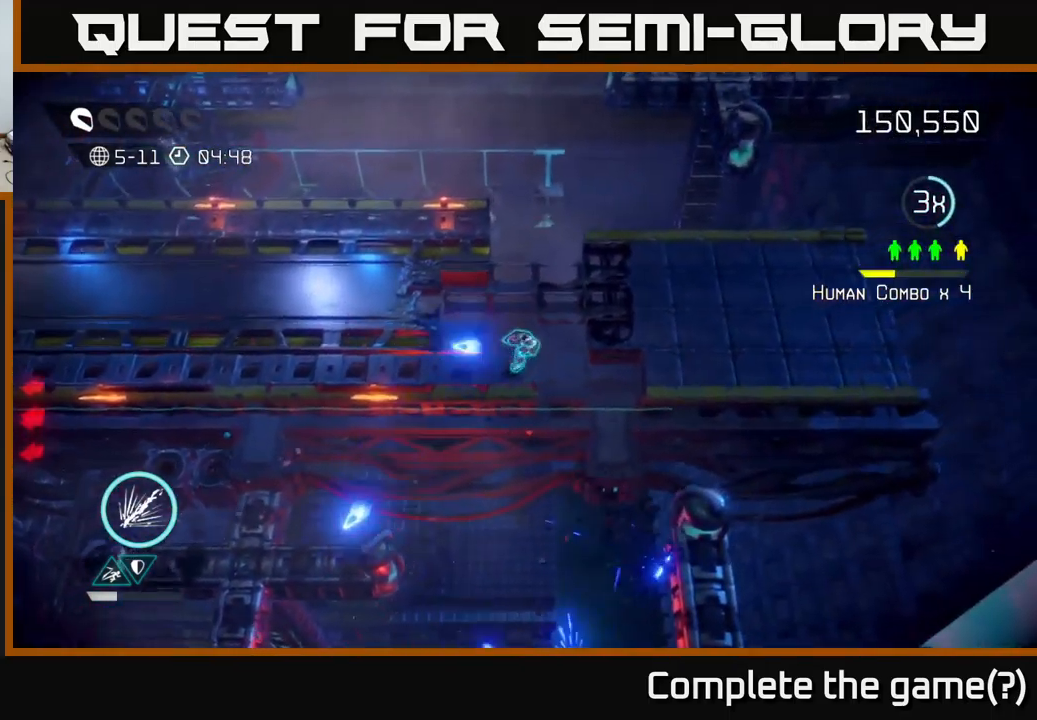
{"buttons": [], "left_stick": "left", "right_stick": "left", "events": [[34, "left_stick", "up"], [84, "left_stick", "left"]]}
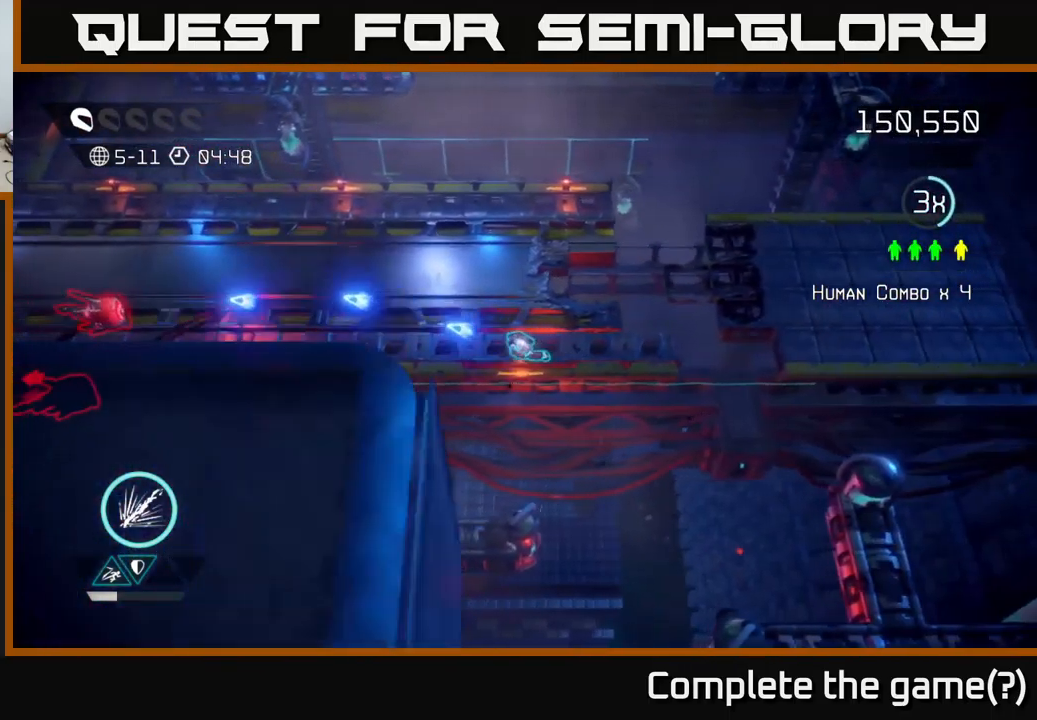
{"buttons": [], "left_stick": "left", "right_stick": "down-left", "events": [[100, "left_stick", "up-left"], [200, "left_stick", "left"], [384, "left_stick", "down-left"], [417, "right_stick", "down-left"], [500, "left_stick", "left"]]}
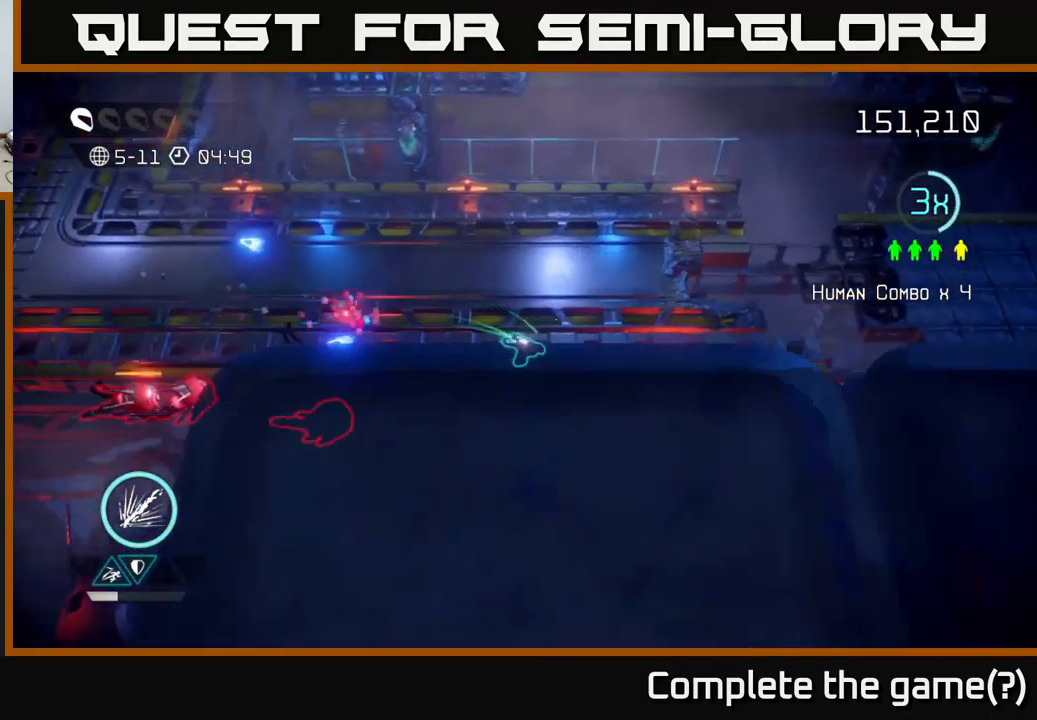
{"buttons": [], "left_stick": "left", "right_stick": "left", "events": [[67, "right_stick", "left"], [217, "right_stick", "down-left"], [350, "right_stick", "left"]]}
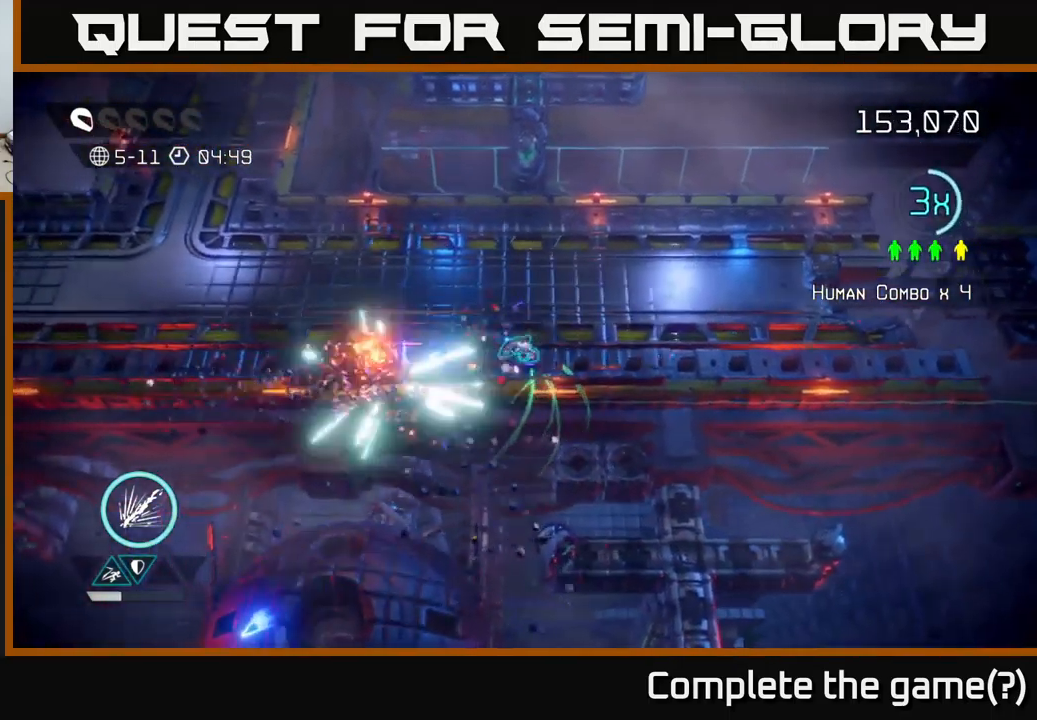
{"buttons": [], "left_stick": "left", "right_stick": "up-left", "events": [[334, "right_stick", "up-left"]]}
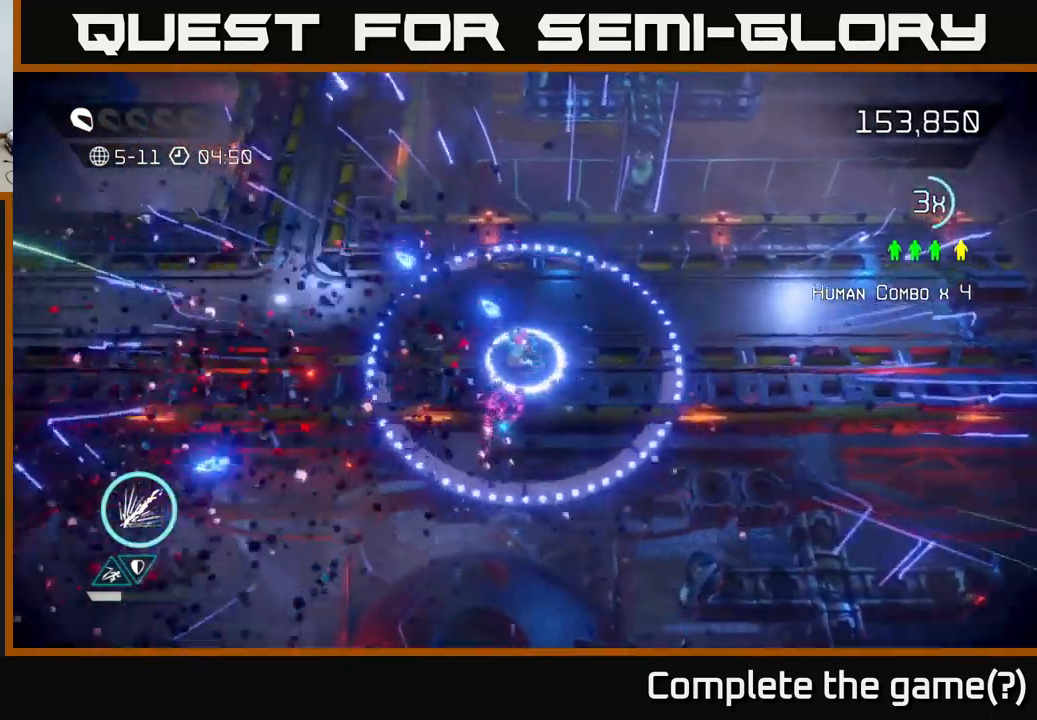
{"buttons": [], "left_stick": "up-left", "right_stick": "down-left", "events": [[350, "right_stick", "down-left"], [367, "left_stick", "up-left"]]}
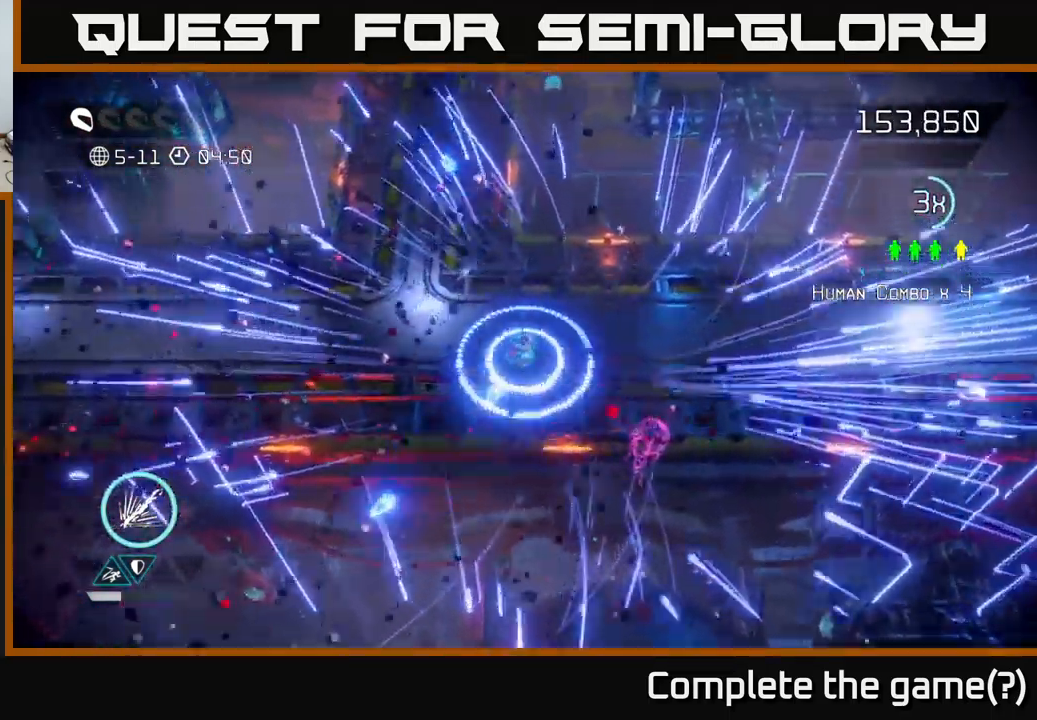
{"buttons": [], "left_stick": "down-right", "right_stick": "down", "events": [[50, "right_stick", "up-left"], [84, "left_stick", "right"], [200, "right_stick", "down"], [250, "left_stick", "down-right"]]}
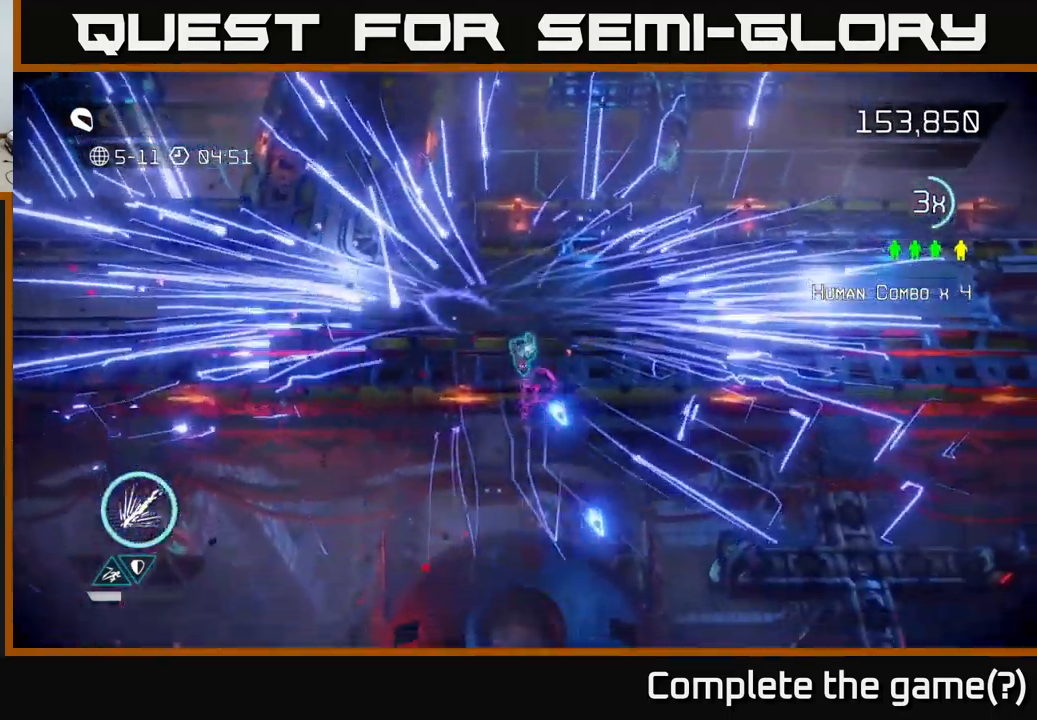
{"buttons": [], "left_stick": "up-left", "right_stick": "up", "events": [[67, "left_stick", "down"], [301, "right_stick", "up-left"], [367, "L2", "down"], [401, "left_stick", "up-left"], [434, "right_stick", "up"], [484, "L2", "up"]]}
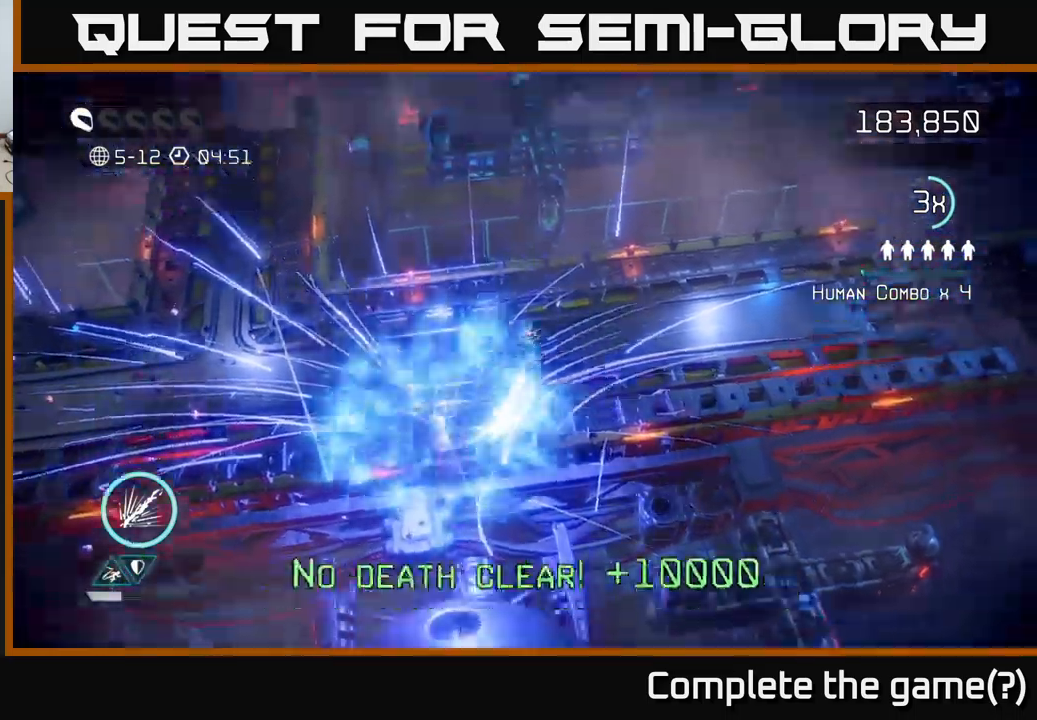
{"buttons": [], "left_stick": "center", "right_stick": "center", "events": [[17, "left_stick", "up"], [117, "right_stick", "center"], [217, "left_stick", "center"]]}
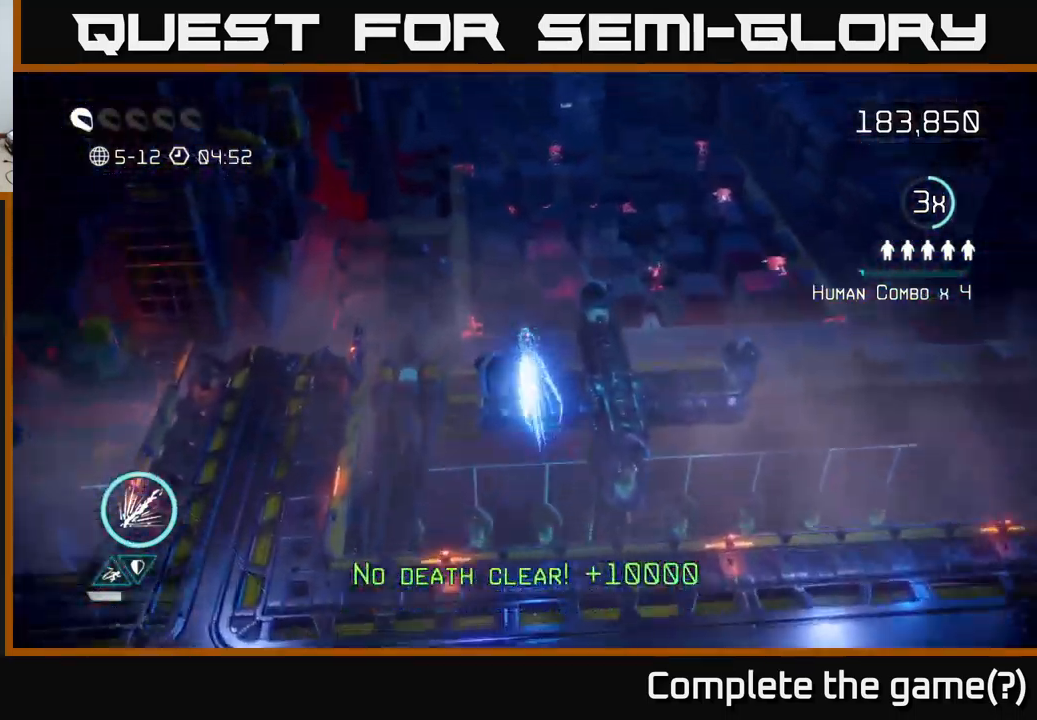
{"buttons": [], "left_stick": "down", "right_stick": "up", "events": [[283, "left_stick", "down"], [400, "right_stick", "up"]]}
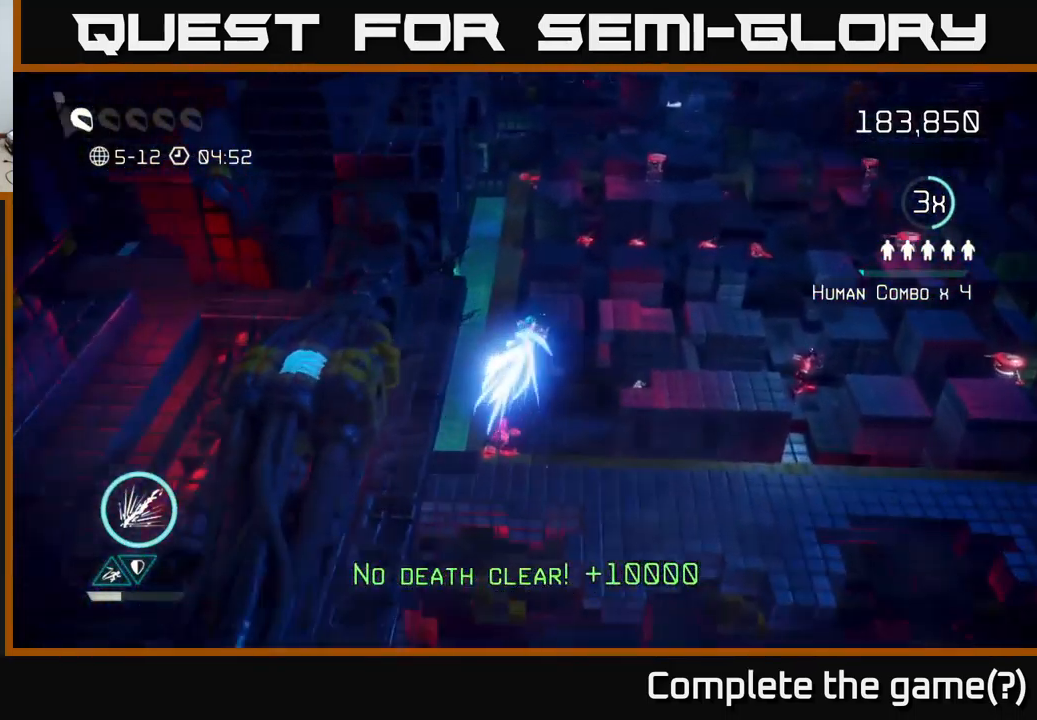
{"buttons": [], "left_stick": "up-right", "right_stick": "up-right", "events": [[83, "left_stick", "center"], [133, "left_stick", "up"], [200, "right_stick", "center"], [317, "left_stick", "up-right"], [433, "right_stick", "up-right"]]}
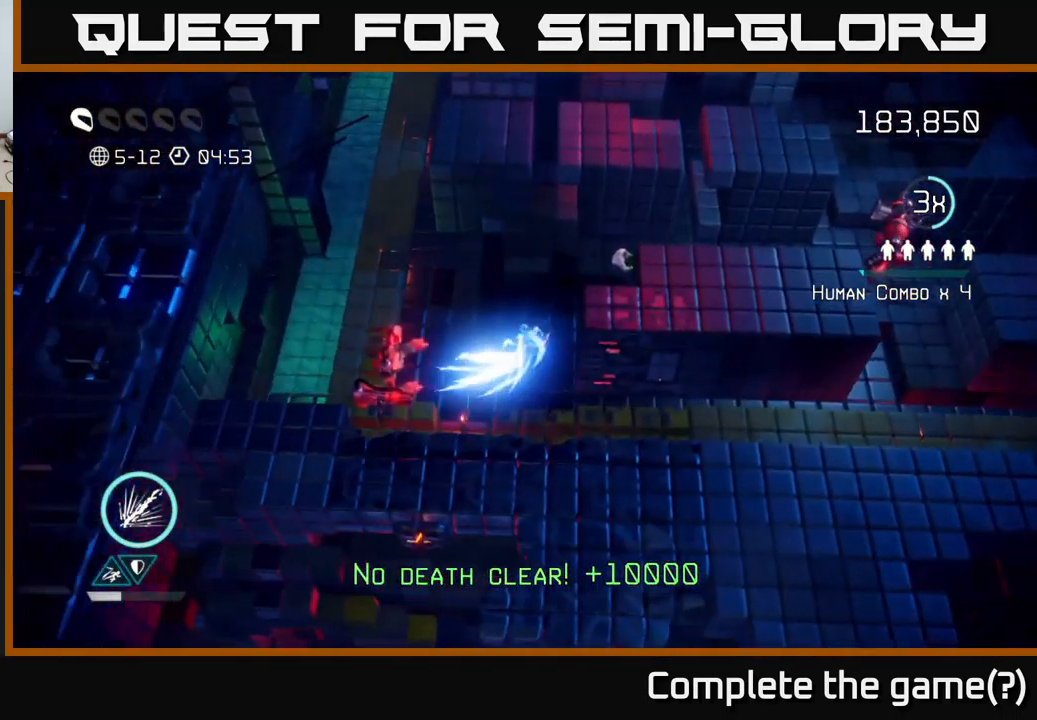
{"buttons": [], "left_stick": "up-right", "right_stick": "up-right", "events": [[33, "left_stick", "right"], [283, "left_stick", "up-right"]]}
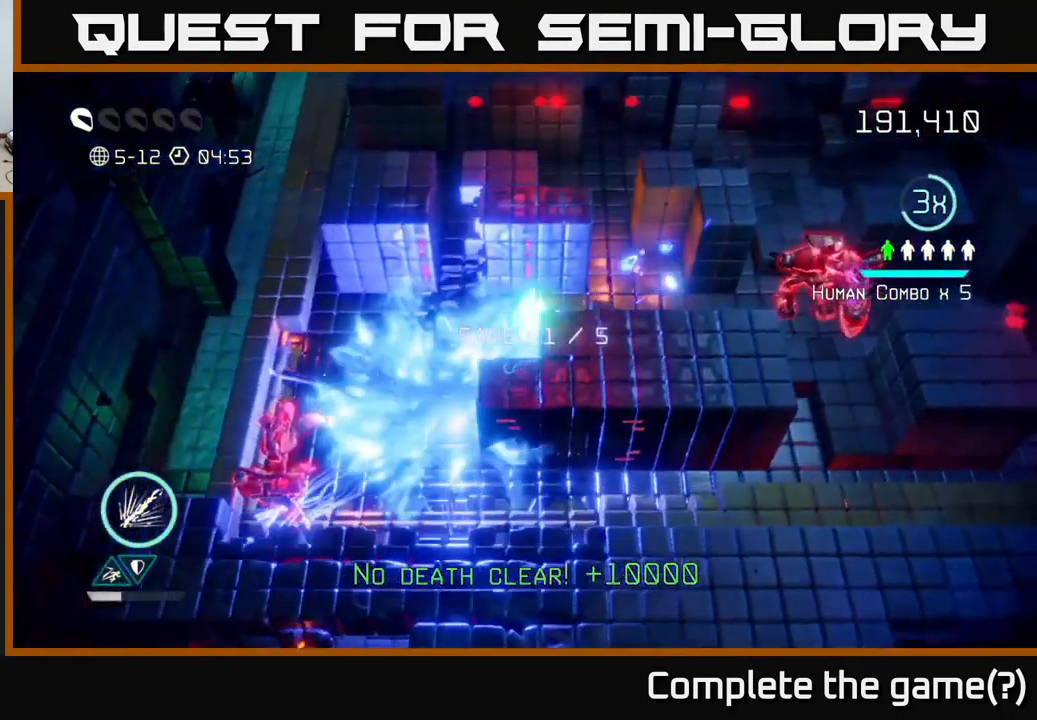
{"buttons": [], "left_stick": "right", "right_stick": "right", "events": [[183, "right_stick", "right"], [383, "left_stick", "right"]]}
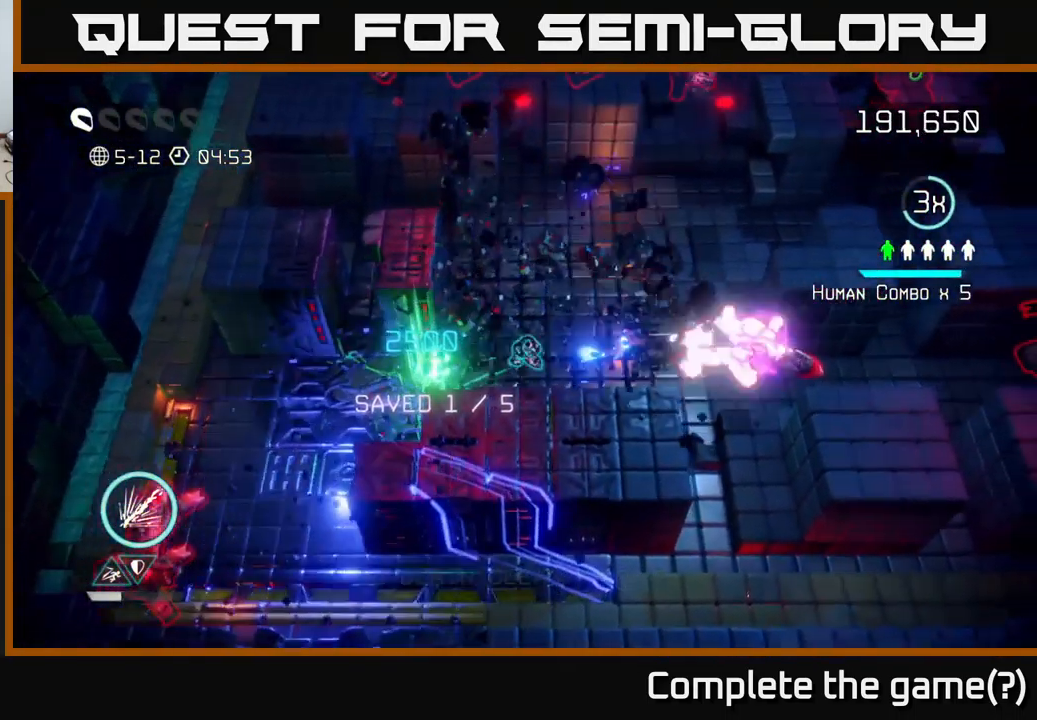
{"buttons": ["R2"], "left_stick": "left", "right_stick": "right", "events": [[133, "left_stick", "down-right"], [283, "R2", "down"], [367, "left_stick", "left"]]}
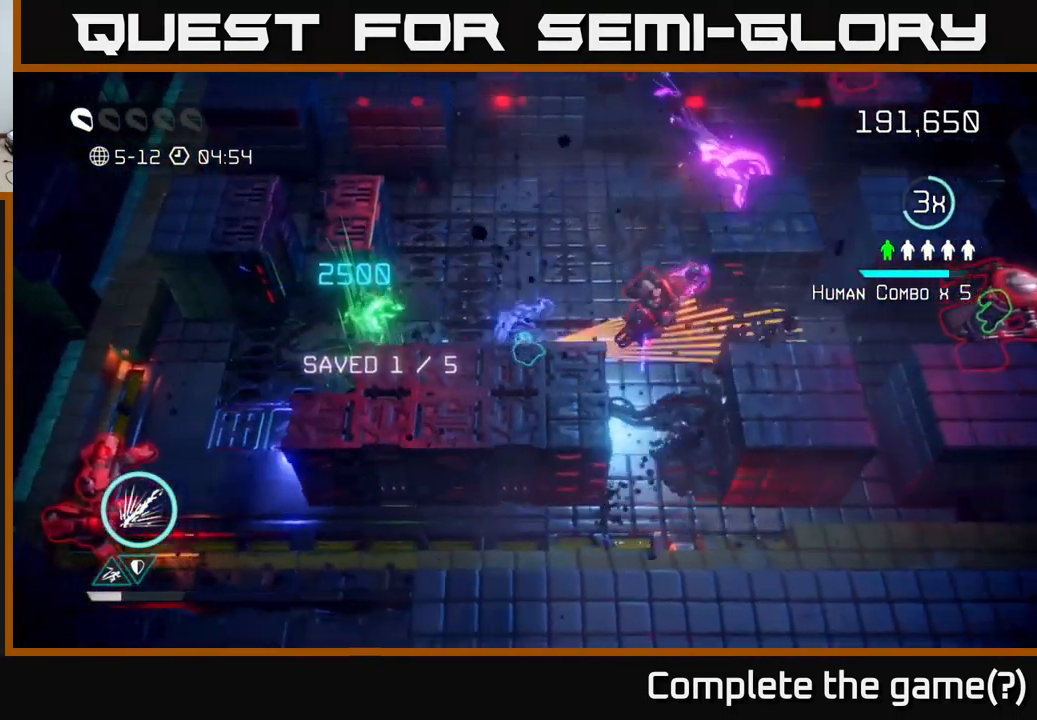
{"buttons": ["R2"], "left_stick": "center", "right_stick": "right", "events": [[350, "left_stick", "center"]]}
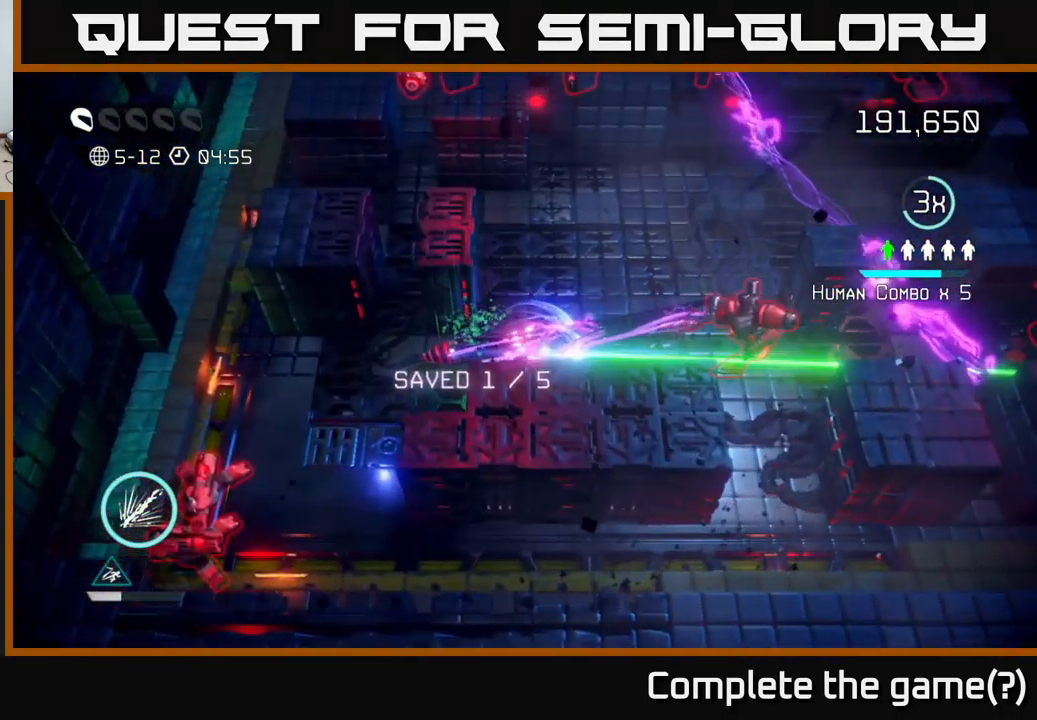
{"buttons": [], "left_stick": "right", "right_stick": "right", "events": [[50, "left_stick", "left"], [183, "R2", "up"], [200, "left_stick", "down-left"], [383, "left_stick", "down-right"], [433, "left_stick", "right"]]}
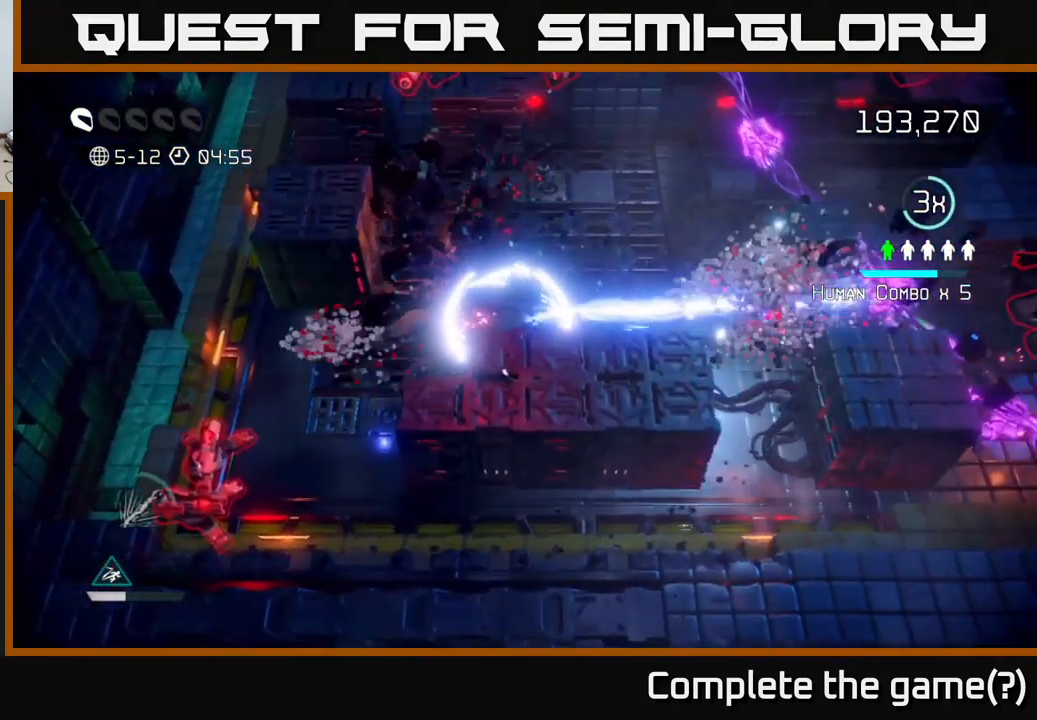
{"buttons": [], "left_stick": "right", "right_stick": "right", "events": []}
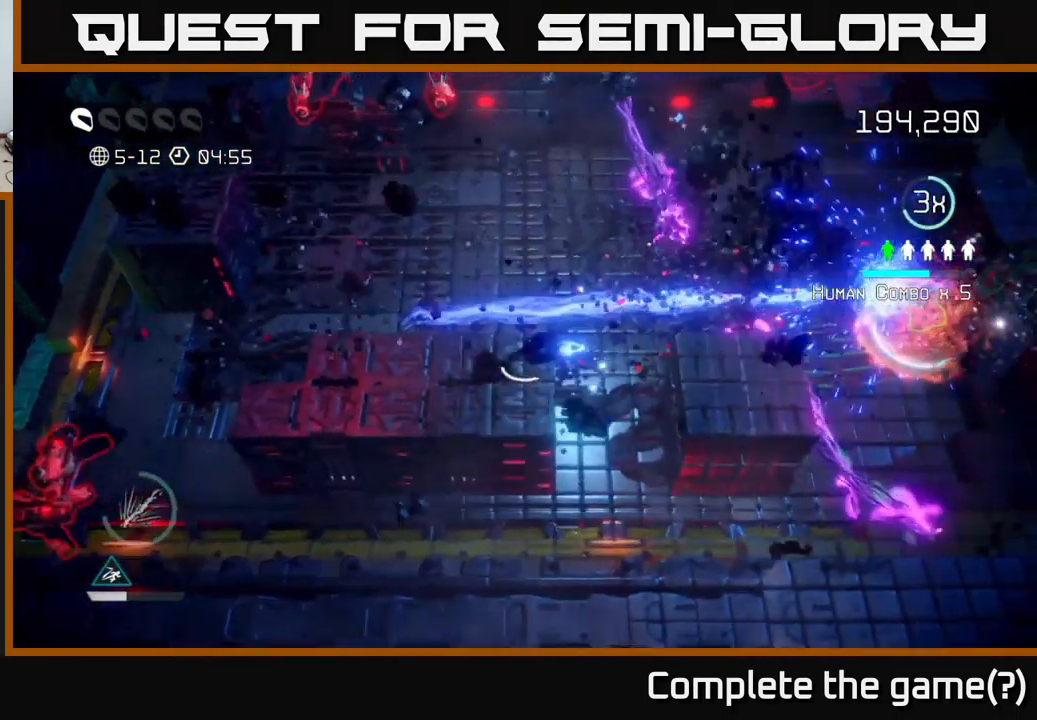
{"buttons": [], "left_stick": "up-left", "right_stick": "up", "events": [[83, "right_stick", "up-right"], [200, "right_stick", "up"], [283, "left_stick", "up"], [433, "left_stick", "up-left"]]}